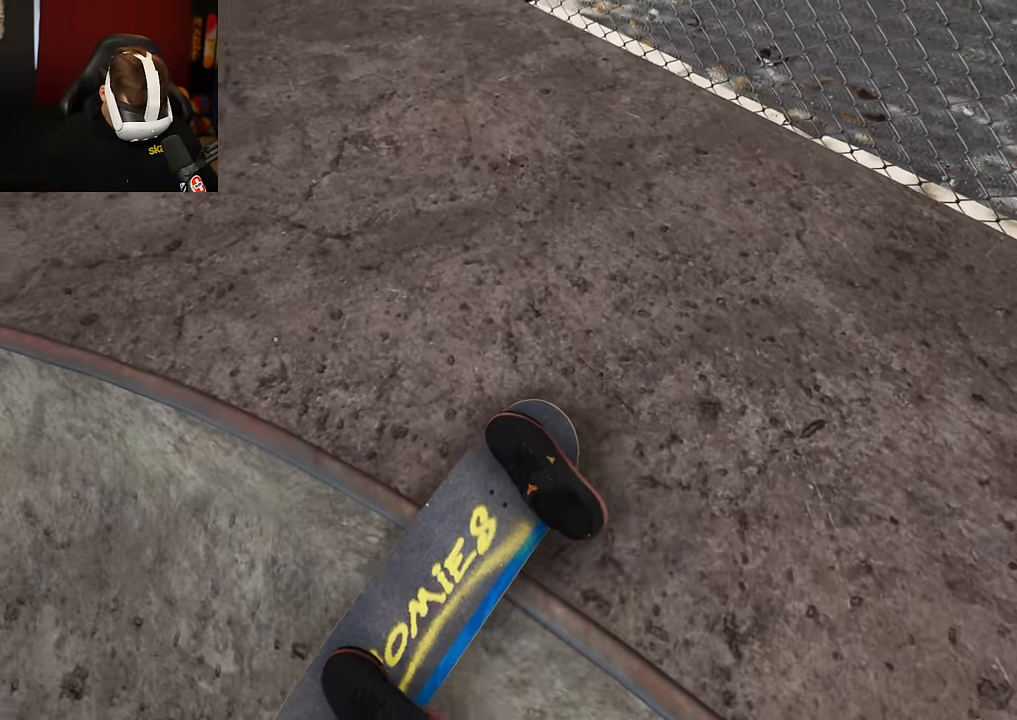
Gameplay with a controller (Xbox layout); each line is a JSON object with the inputs held at the frame after it. "events" lists button and stick changes between this image and that frame as [ms after this image, input, new state], when the widget could be followed in between. Not read: L3 R3.
{"buttons": [], "left_stick": "center", "right_stick": "center", "events": [[133, "R2", "down"], [133, "right_stick", "up"], [166, "left_stick", "center"], [250, "left_stick", "up"], [300, "R2", "up"], [350, "right_stick", "center"], [400, "left_stick", "center"]]}
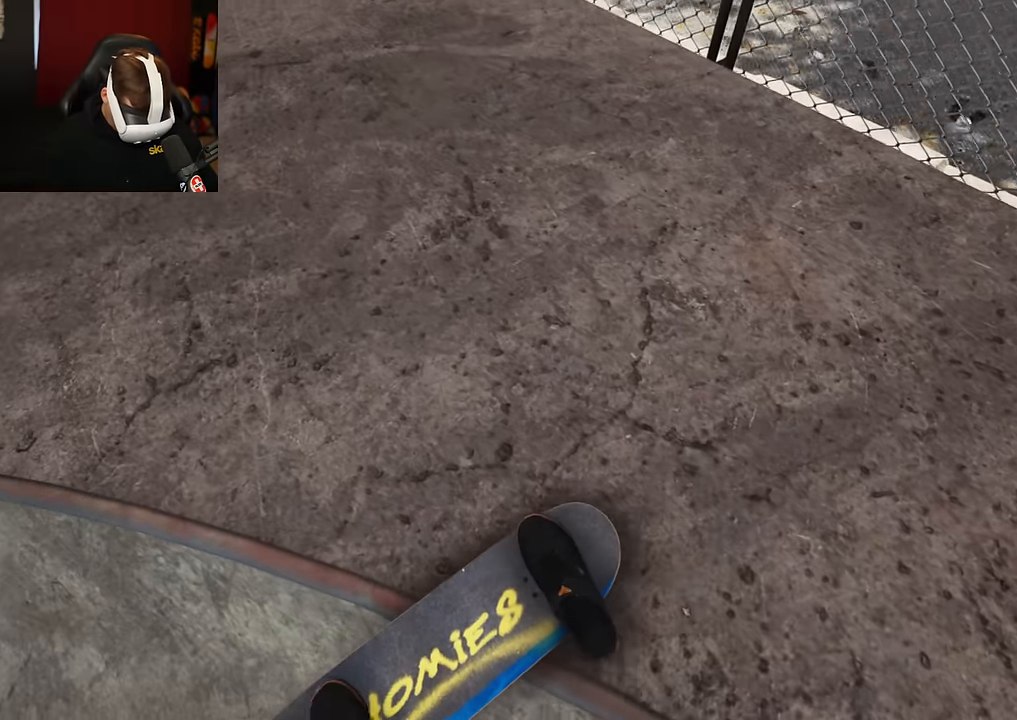
{"buttons": ["R2"], "left_stick": "up", "right_stick": "center", "events": [[316, "left_stick", "up"], [483, "R2", "down"]]}
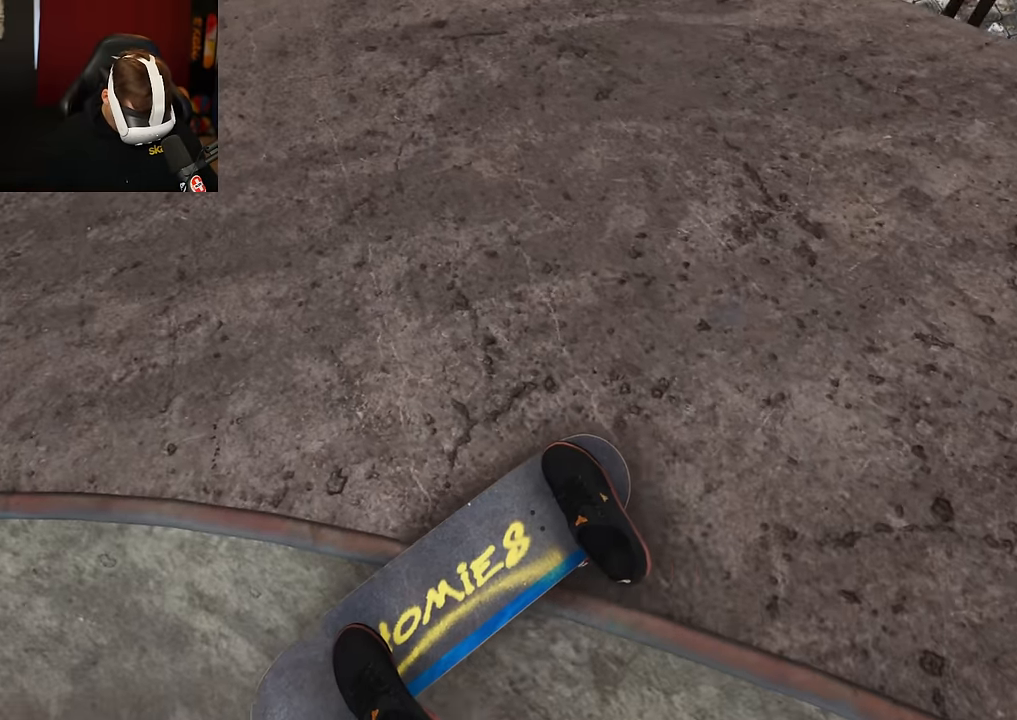
{"buttons": ["R2"], "left_stick": "up", "right_stick": "down", "events": [[333, "right_stick", "down"]]}
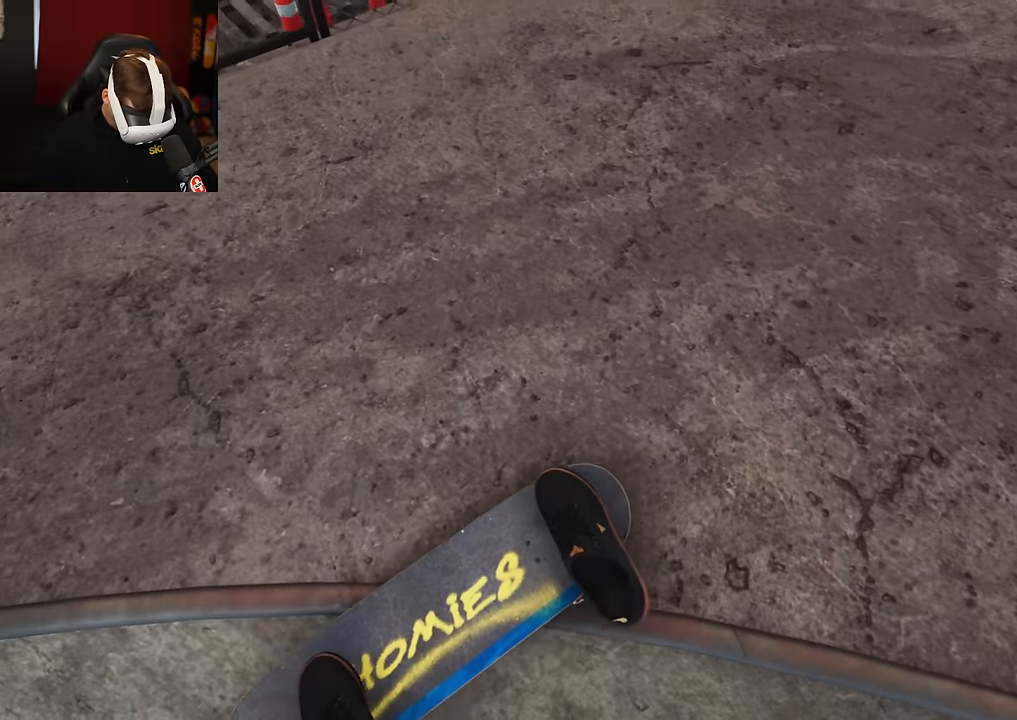
{"buttons": ["R2"], "left_stick": "up", "right_stick": "down-left", "events": [[216, "right_stick", "down-left"]]}
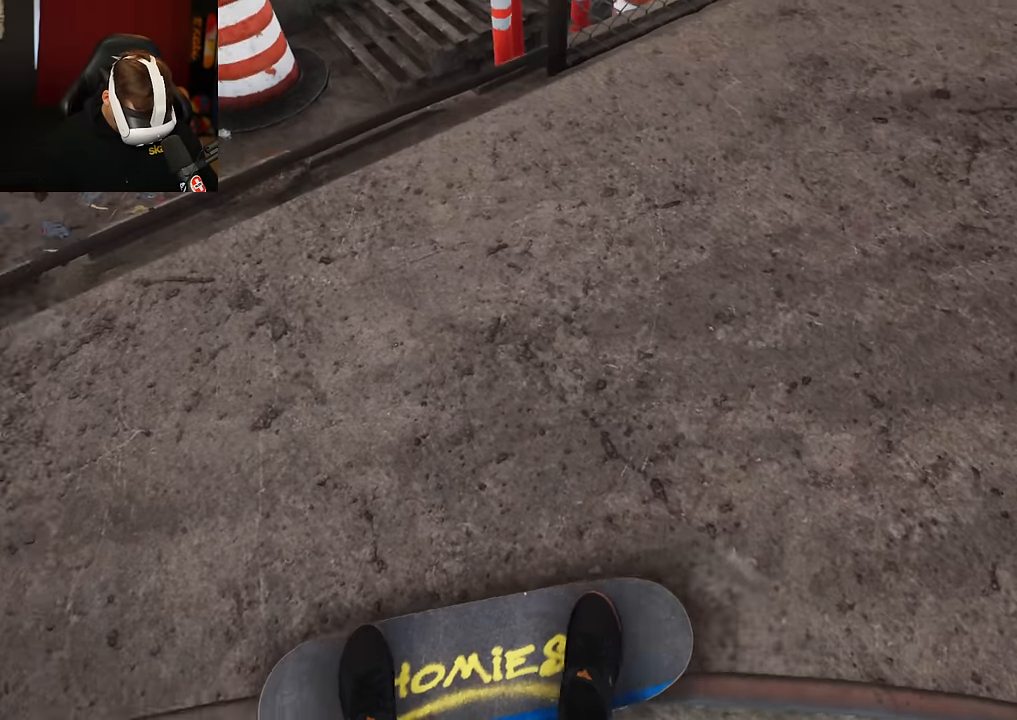
{"buttons": [], "left_stick": "center", "right_stick": "down-left", "events": [[166, "R2", "up"], [383, "left_stick", "center"]]}
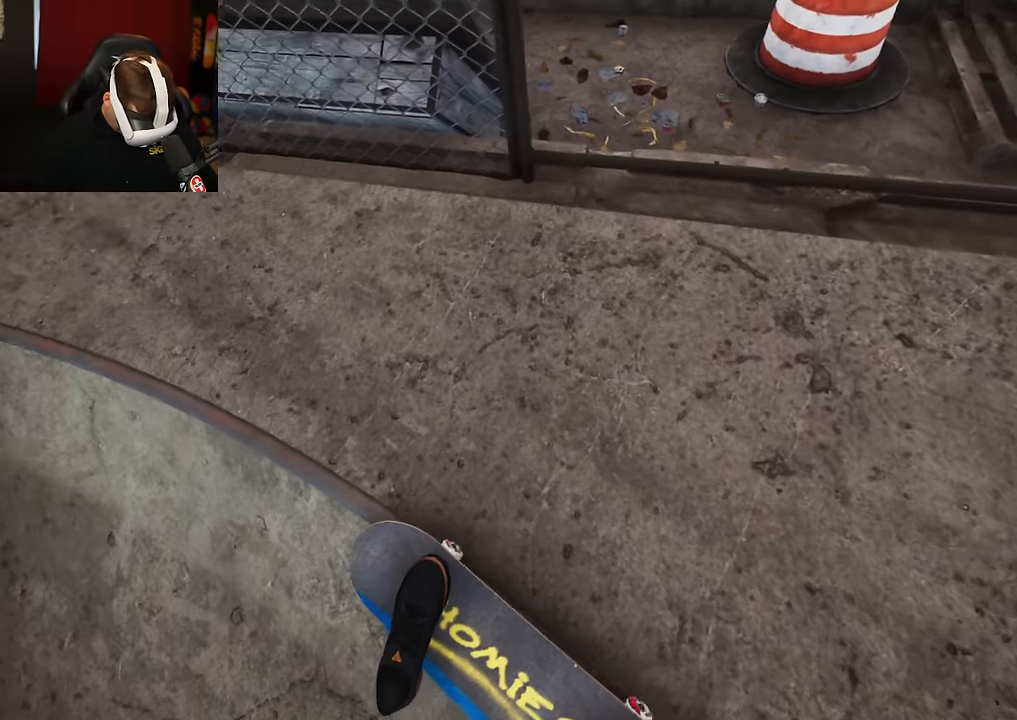
{"buttons": ["L2"], "left_stick": "center", "right_stick": "center", "events": [[33, "right_stick", "center"], [333, "L2", "down"]]}
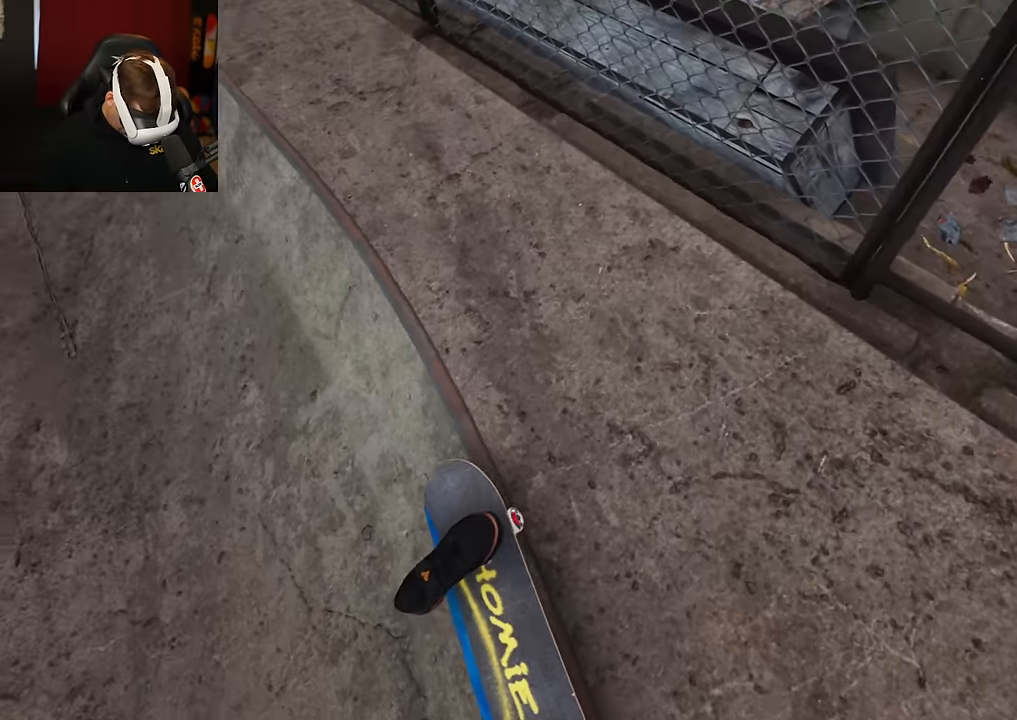
{"buttons": [], "left_stick": "center", "right_stick": "center", "events": [[333, "L2", "up"]]}
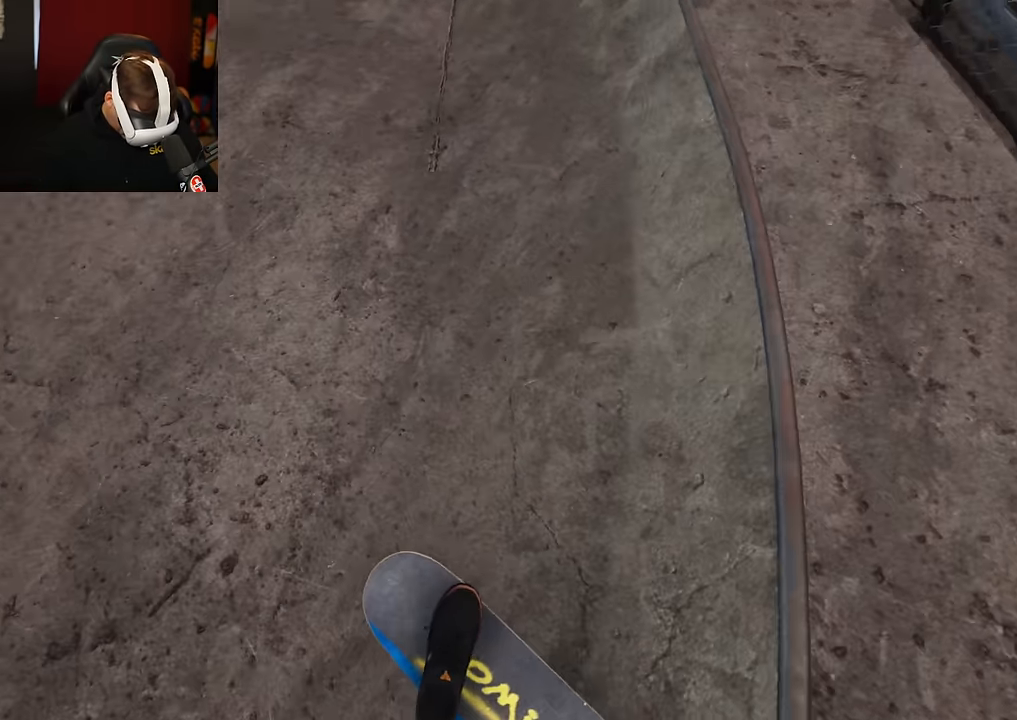
{"buttons": [], "left_stick": "center", "right_stick": "center", "events": []}
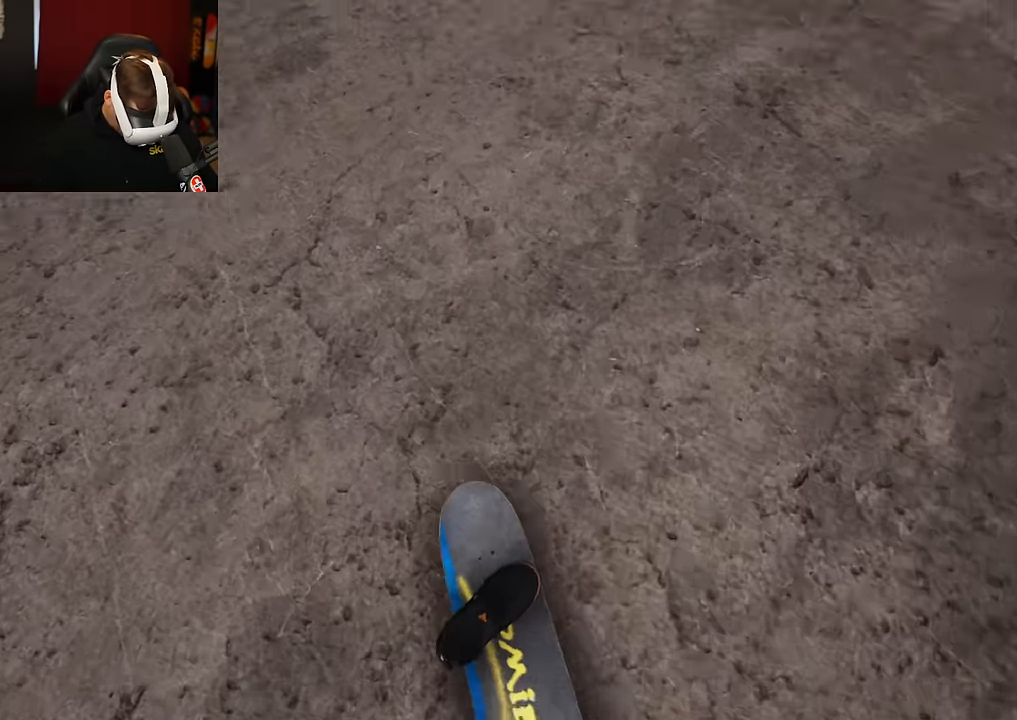
{"buttons": [], "left_stick": "center", "right_stick": "center", "events": [[50, "R2", "down"], [484, "R2", "up"]]}
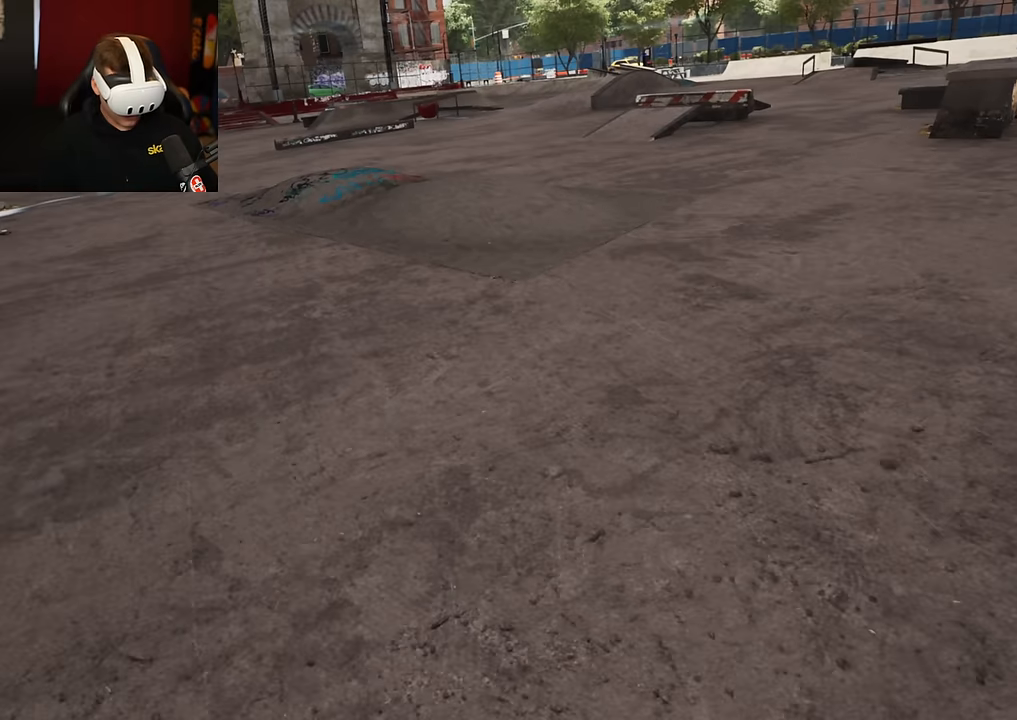
{"buttons": ["R2"], "left_stick": "center", "right_stick": "center", "events": [[217, "R2", "down"]]}
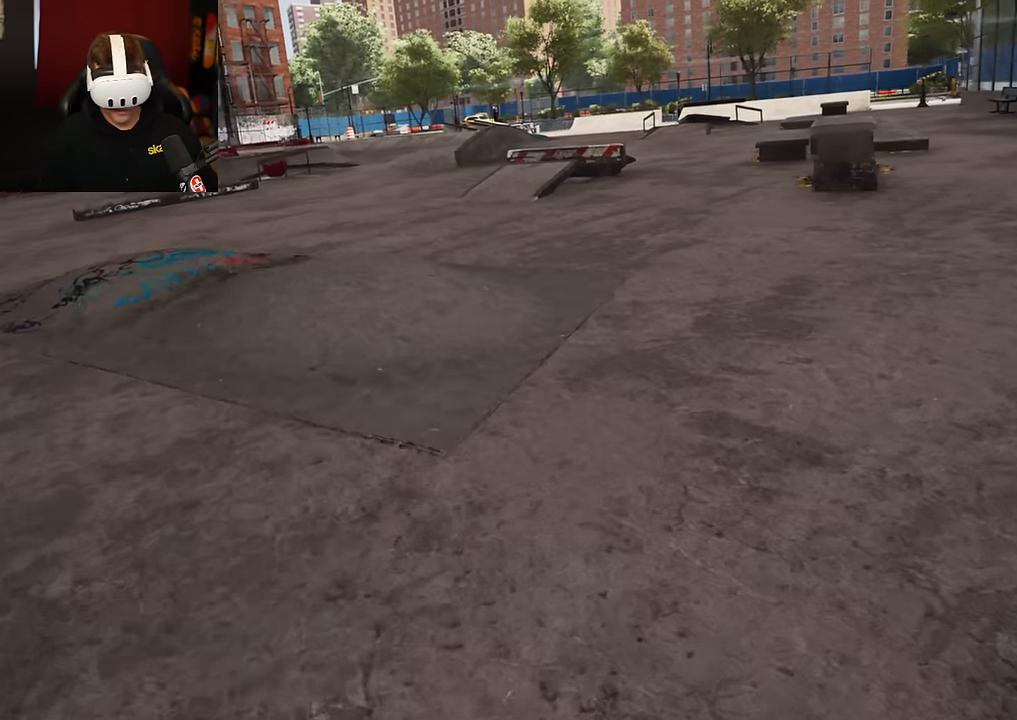
{"buttons": ["R2"], "left_stick": "center", "right_stick": "center", "events": []}
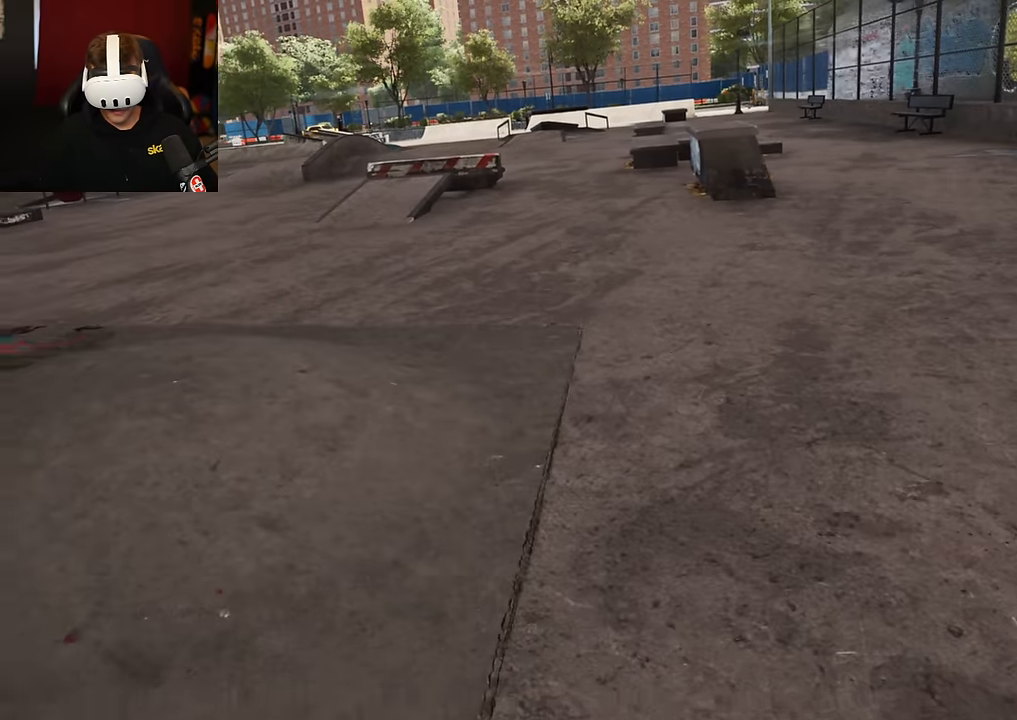
{"buttons": [], "left_stick": "center", "right_stick": "center", "events": [[50, "R2", "up"]]}
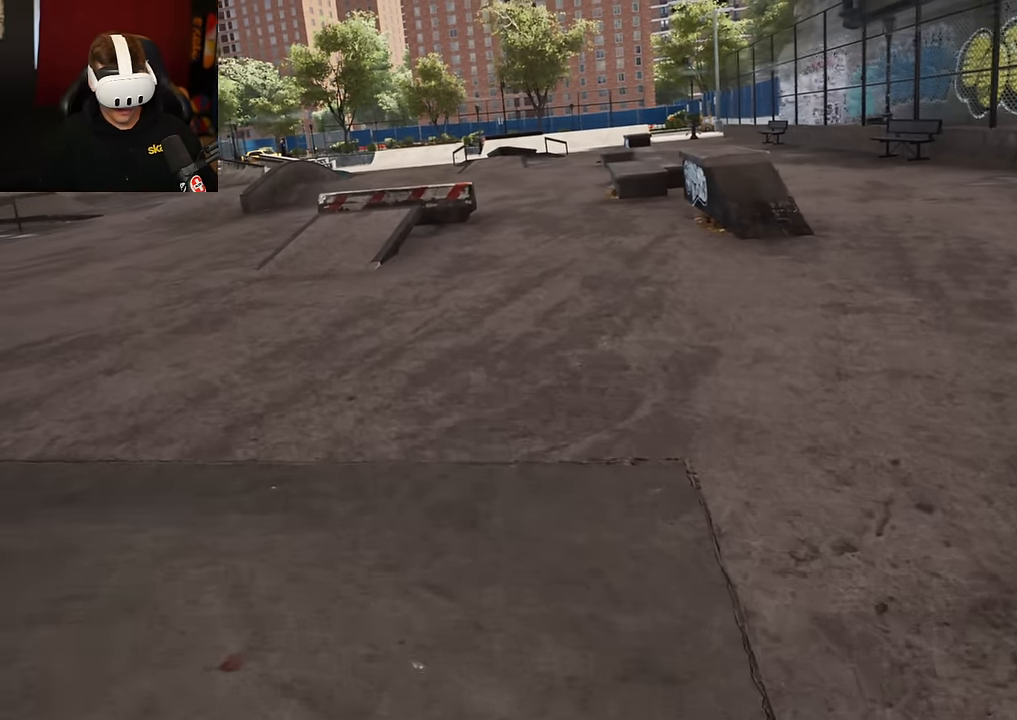
{"buttons": [], "left_stick": "center", "right_stick": "center", "events": []}
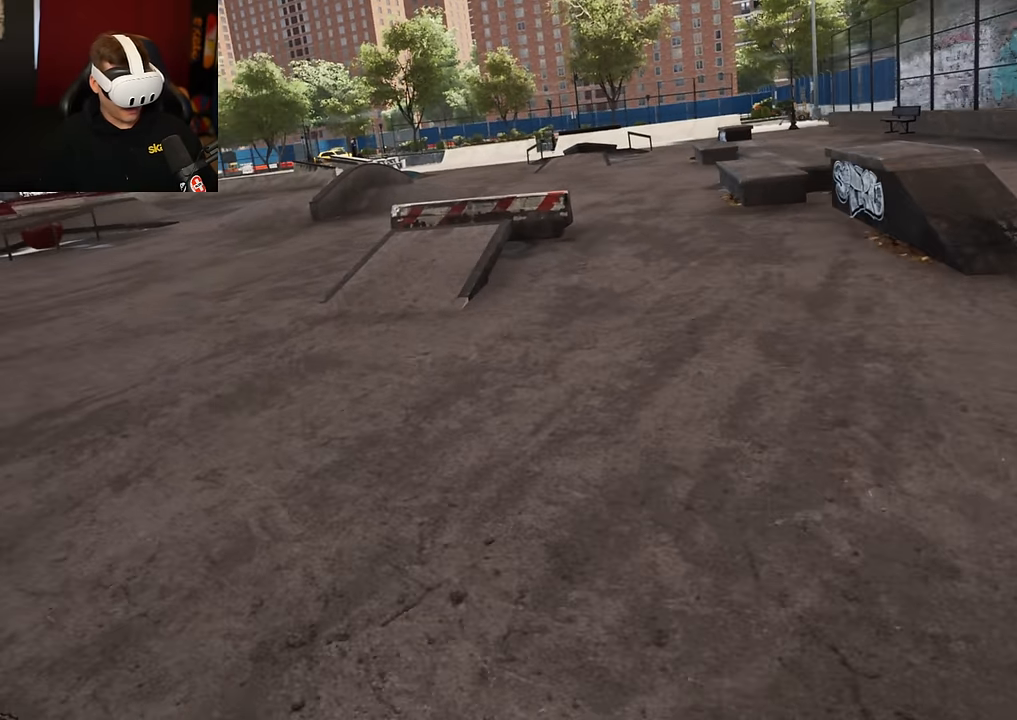
{"buttons": ["A"], "left_stick": "center", "right_stick": "center", "events": [[150, "L2", "down"], [200, "L2", "up"], [500, "A", "down"]]}
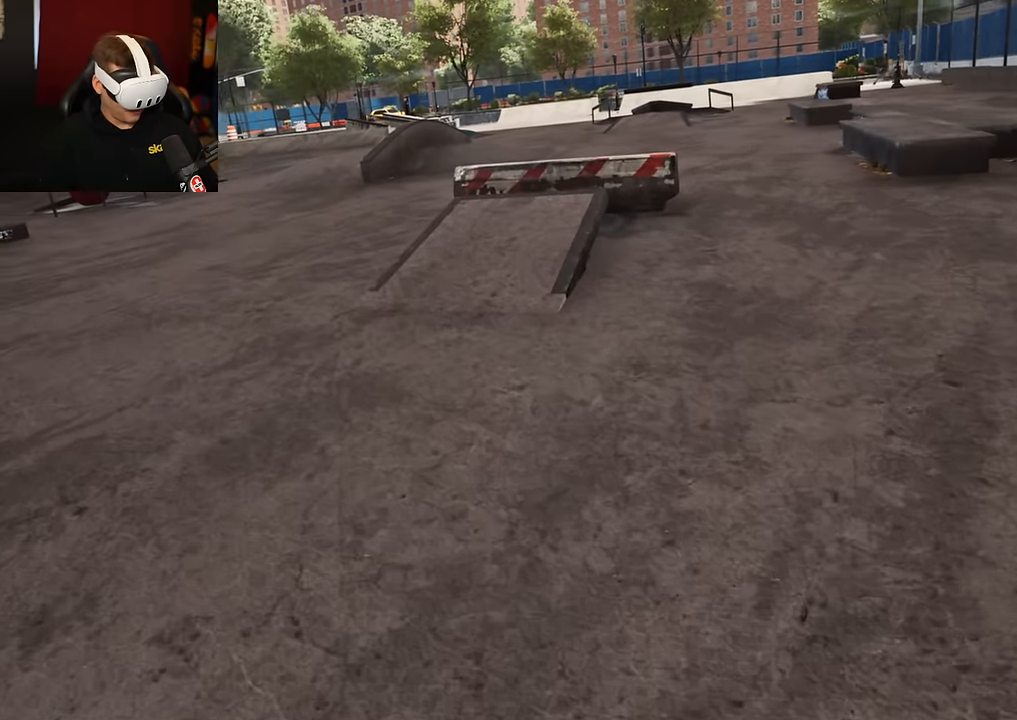
{"buttons": [], "left_stick": "center", "right_stick": "center", "events": [[134, "L2", "down"], [350, "A", "up"], [367, "L2", "up"]]}
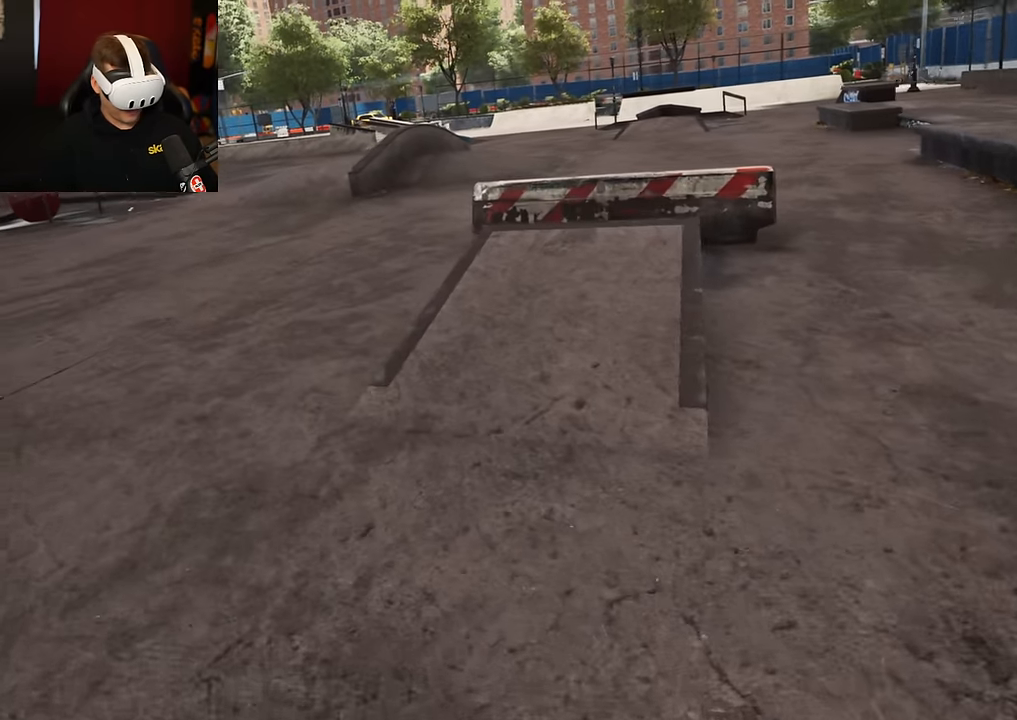
{"buttons": ["R2"], "left_stick": "center", "right_stick": "center", "events": [[384, "R2", "down"]]}
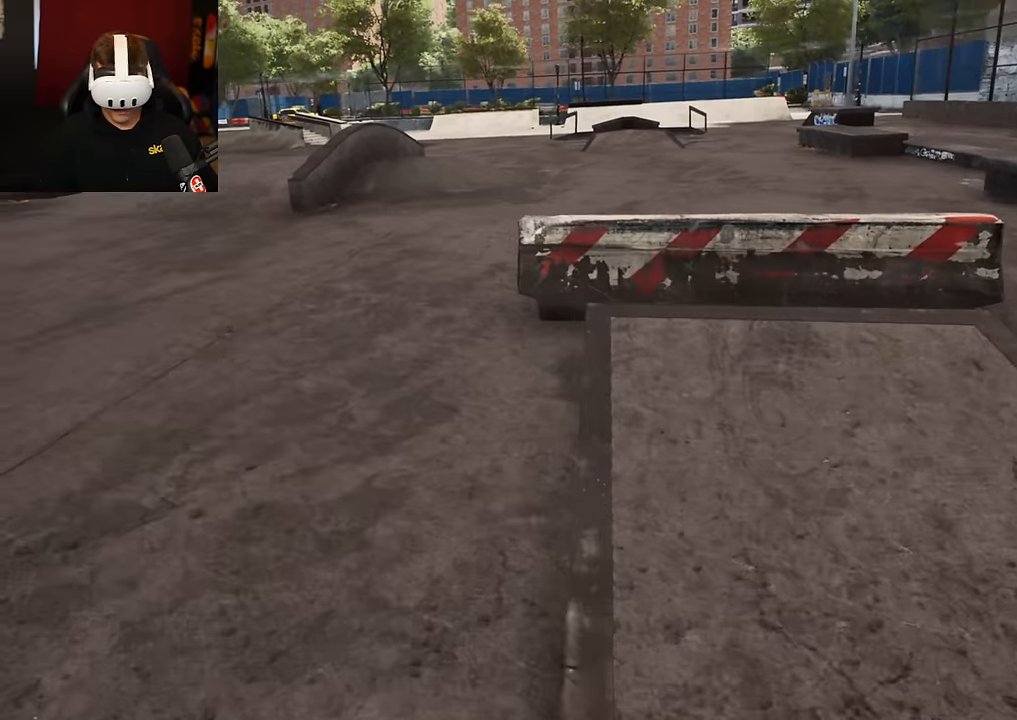
{"buttons": ["R2"], "left_stick": "center", "right_stick": "center", "events": []}
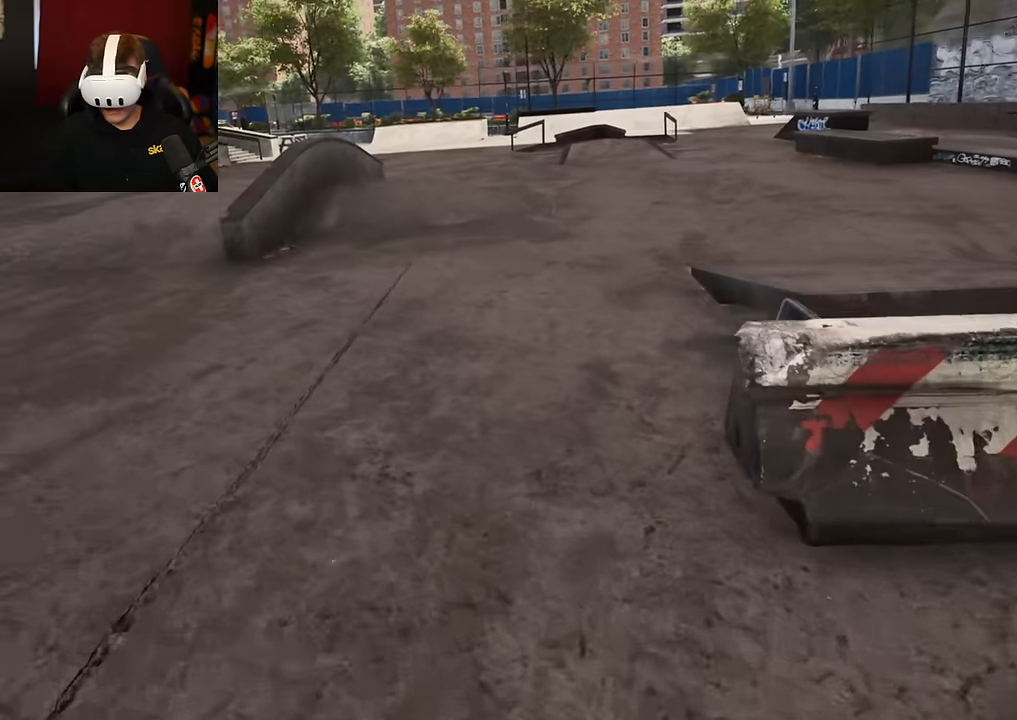
{"buttons": [], "left_stick": "center", "right_stick": "center", "events": [[50, "R2", "up"]]}
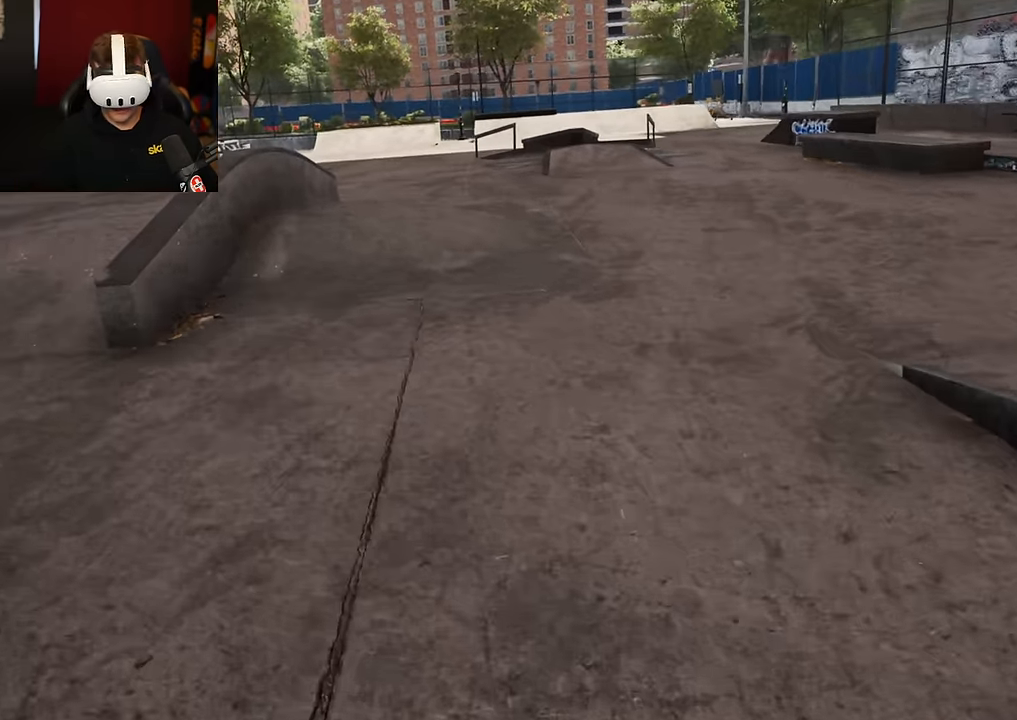
{"buttons": ["R2"], "left_stick": "center", "right_stick": "center", "events": [[50, "R2", "down"], [300, "R2", "up"], [483, "R2", "down"]]}
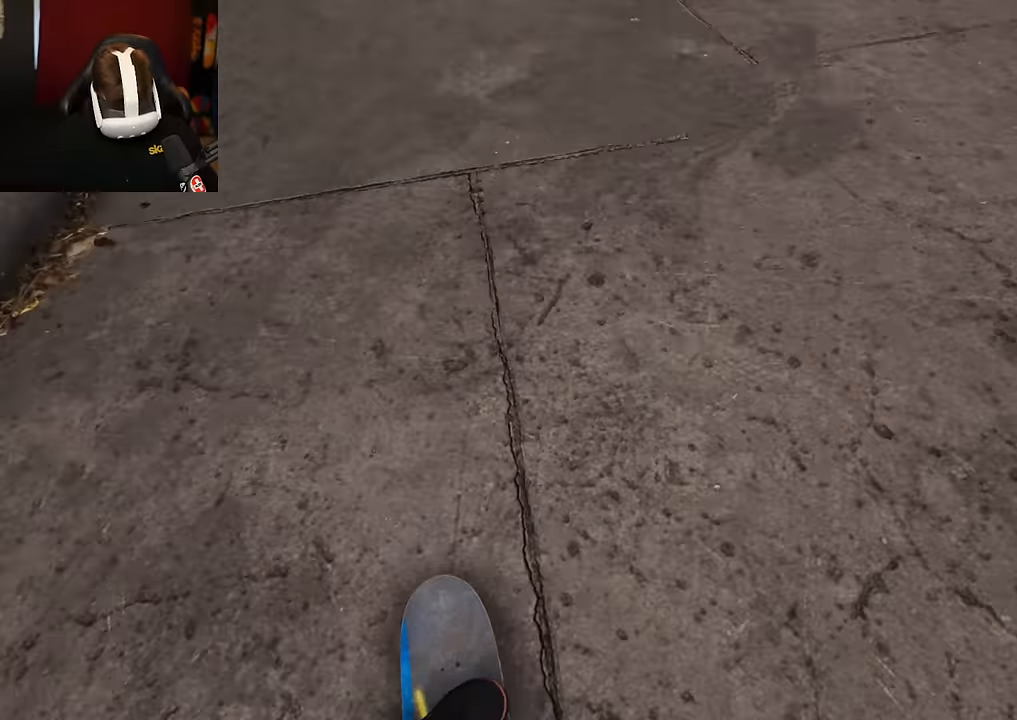
{"buttons": [], "left_stick": "center", "right_stick": "down", "events": [[116, "R2", "up"], [300, "right_stick", "down"], [316, "L2", "down"], [416, "L2", "up"]]}
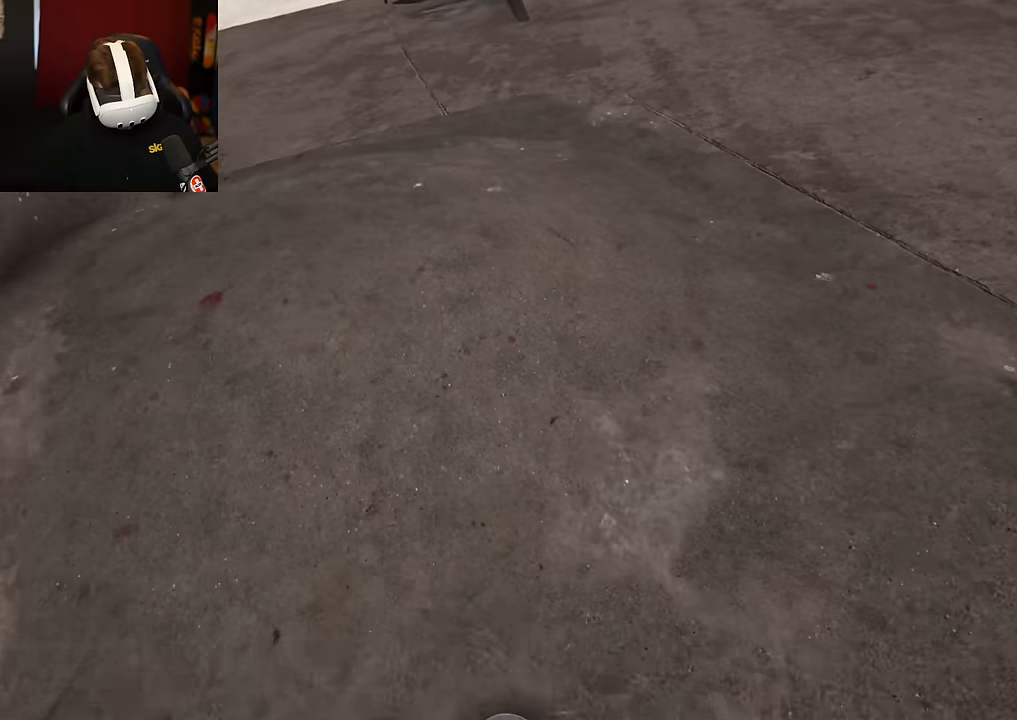
{"buttons": [], "left_stick": "center", "right_stick": "center", "events": [[66, "left_stick", "up-left"], [83, "right_stick", "center"], [233, "left_stick", "center"]]}
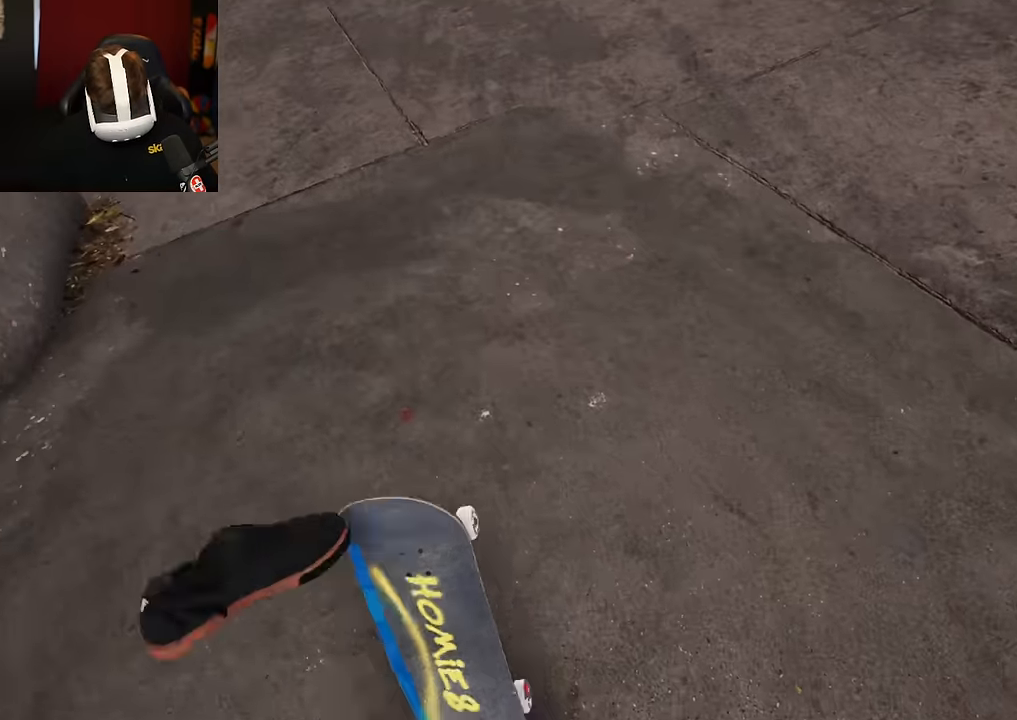
{"buttons": [], "left_stick": "center", "right_stick": "center", "events": []}
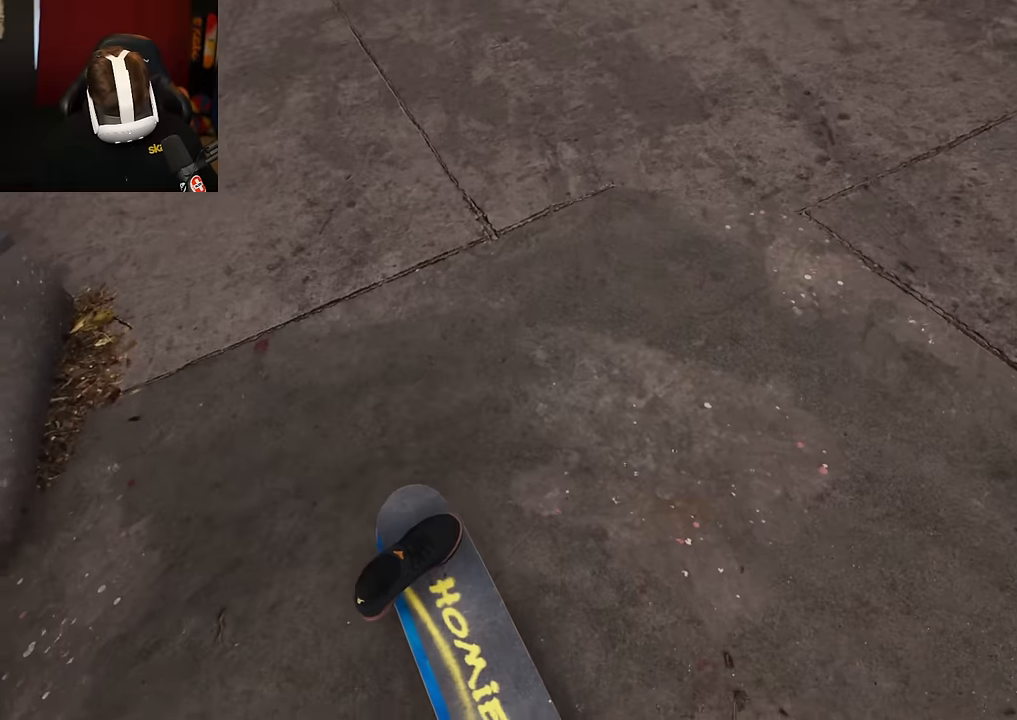
{"buttons": [], "left_stick": "center", "right_stick": "center", "events": []}
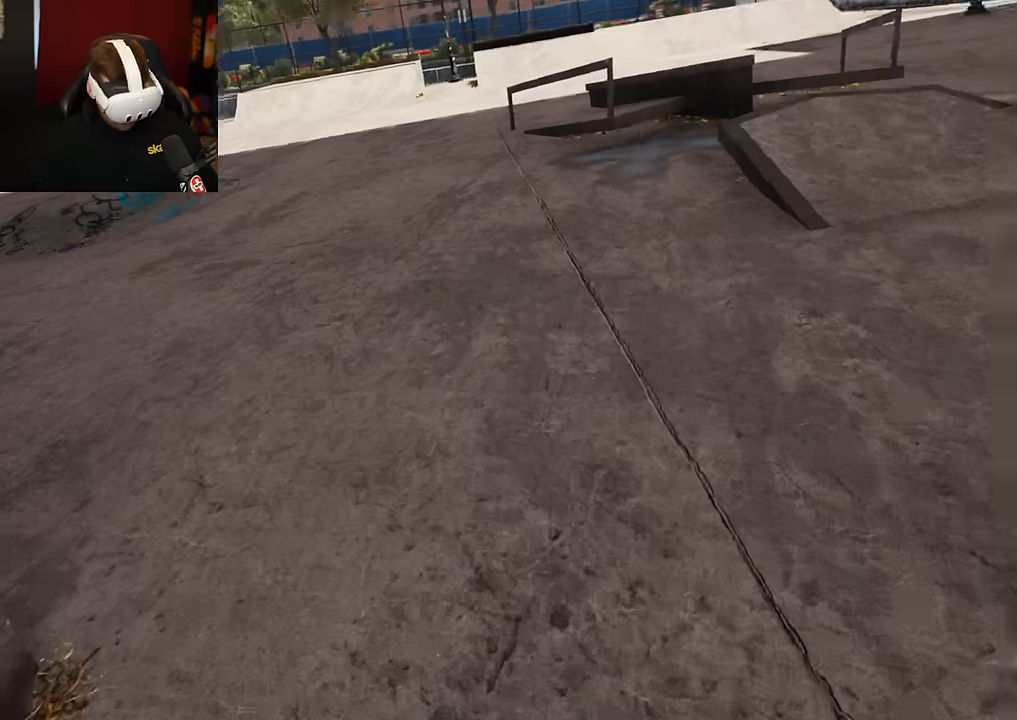
{"buttons": [], "left_stick": "center", "right_stick": "center", "events": []}
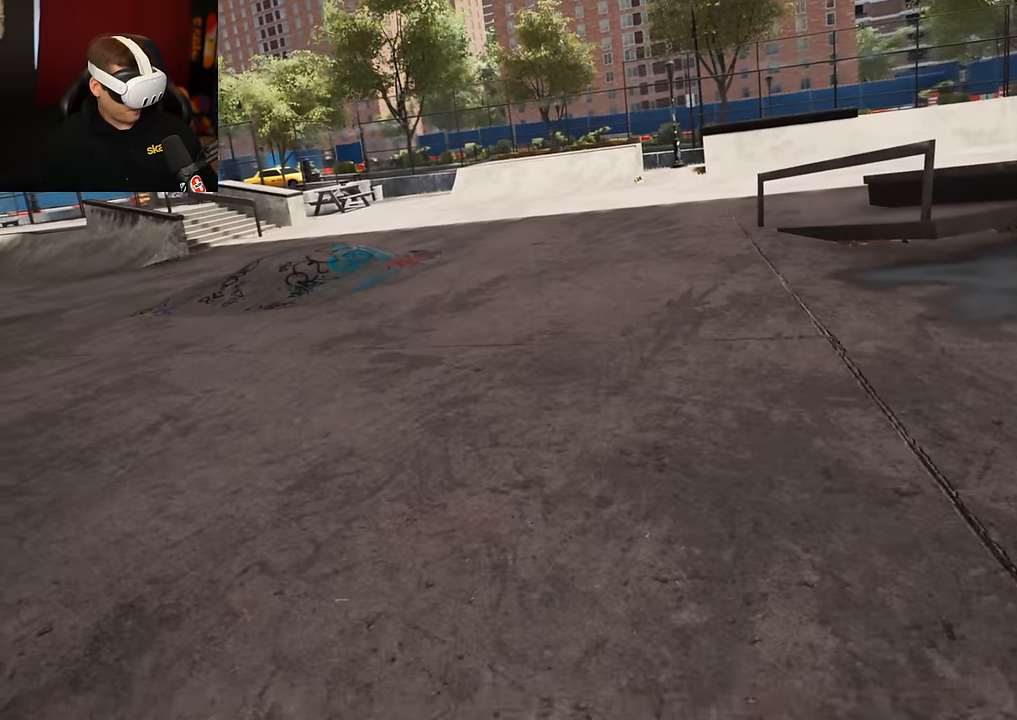
{"buttons": ["A"], "left_stick": "center", "right_stick": "center", "events": [[316, "A", "down"]]}
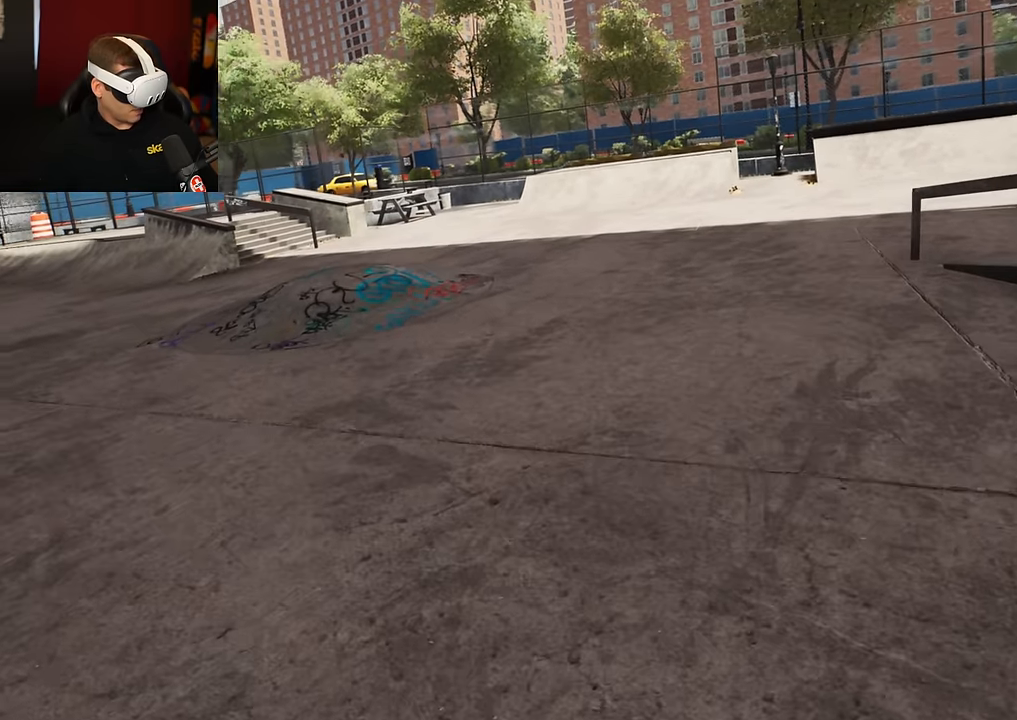
{"buttons": [], "left_stick": "center", "right_stick": "center", "events": [[83, "A", "up"], [416, "L2", "down"], [483, "L2", "up"]]}
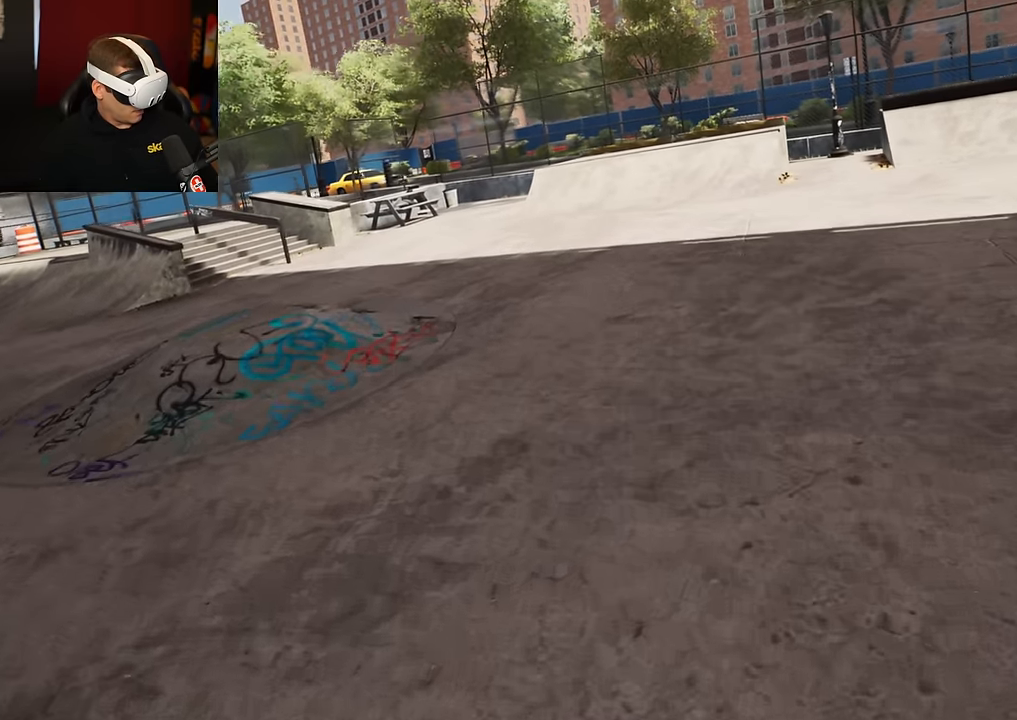
{"buttons": [], "left_stick": "center", "right_stick": "center", "events": [[150, "L2", "down"], [250, "L2", "up"], [383, "L2", "down"], [450, "L2", "up"]]}
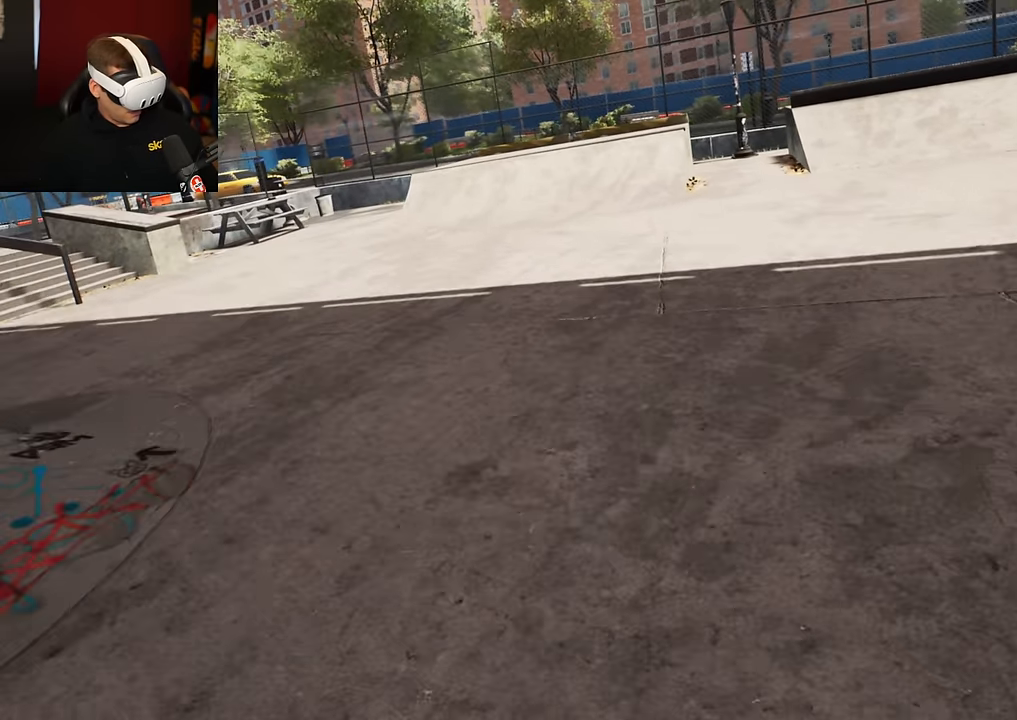
{"buttons": [], "left_stick": "center", "right_stick": "center", "events": [[100, "L2", "down"], [166, "L2", "up"]]}
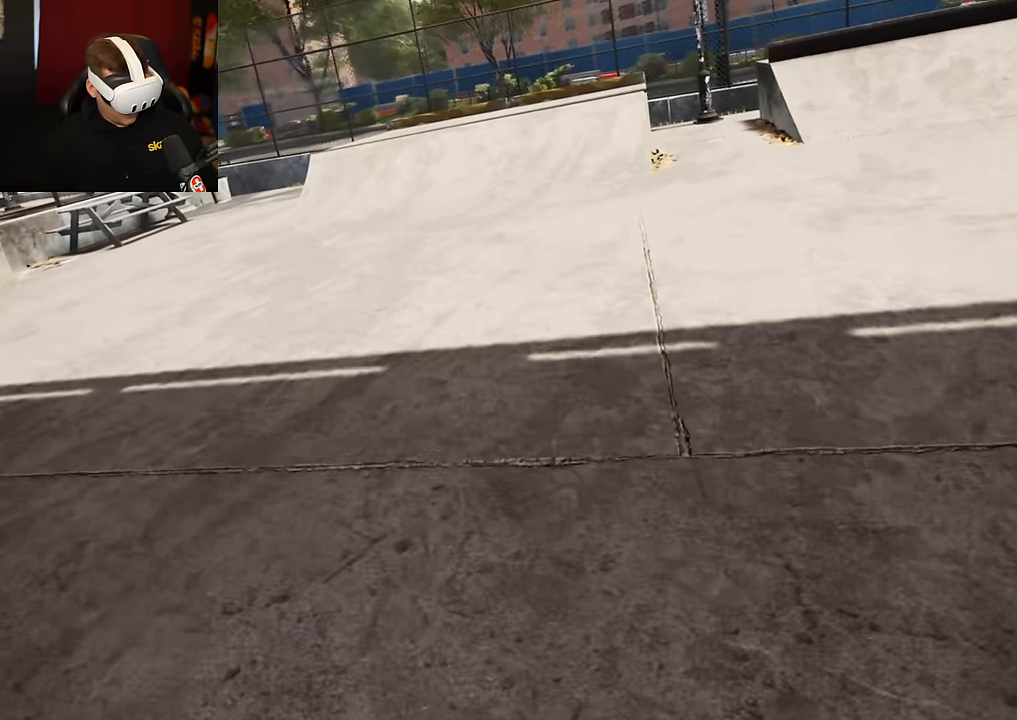
{"buttons": [], "left_stick": "center", "right_stick": "center", "events": [[33, "R2", "down"], [133, "R2", "up"]]}
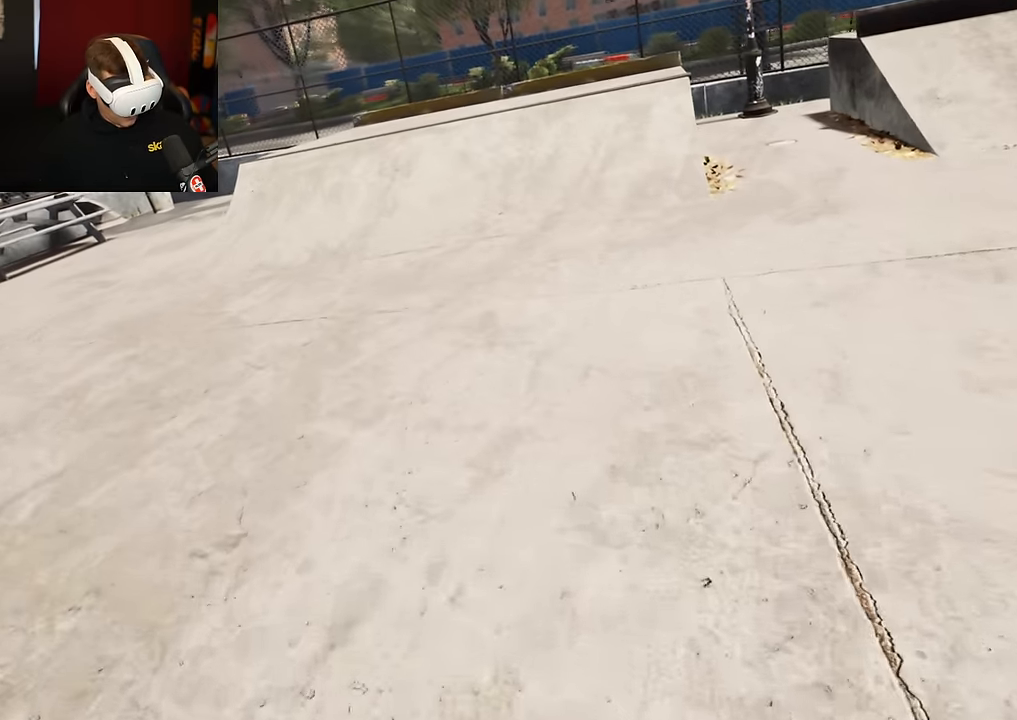
{"buttons": [], "left_stick": "center", "right_stick": "center", "events": [[33, "L2", "down"], [150, "L2", "up"], [266, "L2", "down"], [333, "L2", "up"]]}
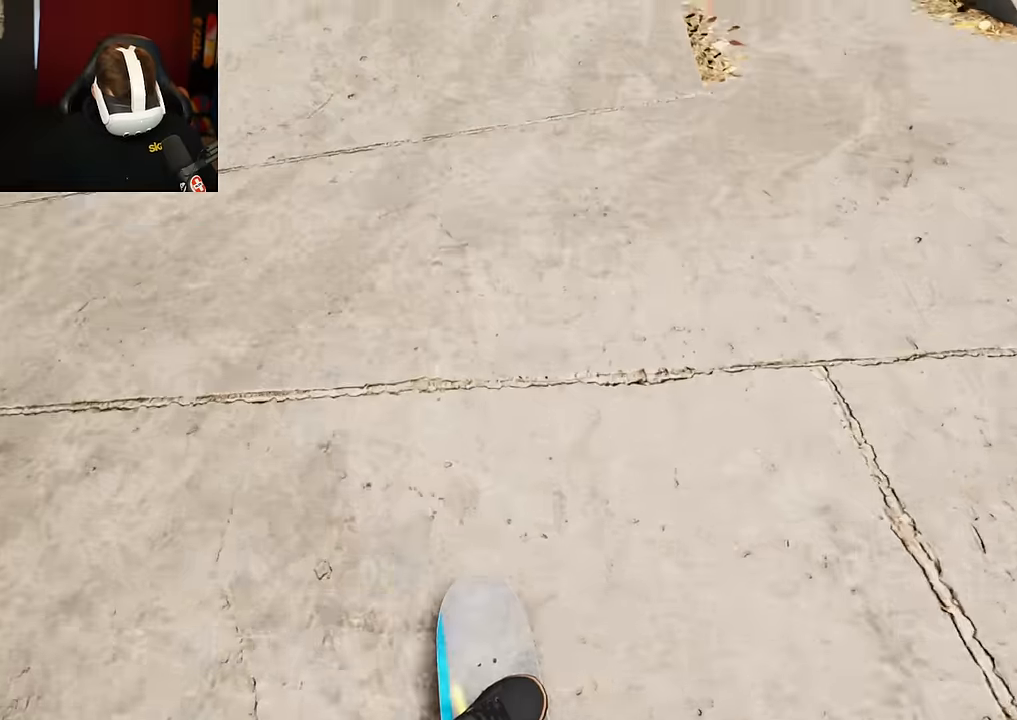
{"buttons": [], "left_stick": "center", "right_stick": "down", "events": [[33, "right_stick", "down"], [50, "L2", "down"], [117, "L2", "up"]]}